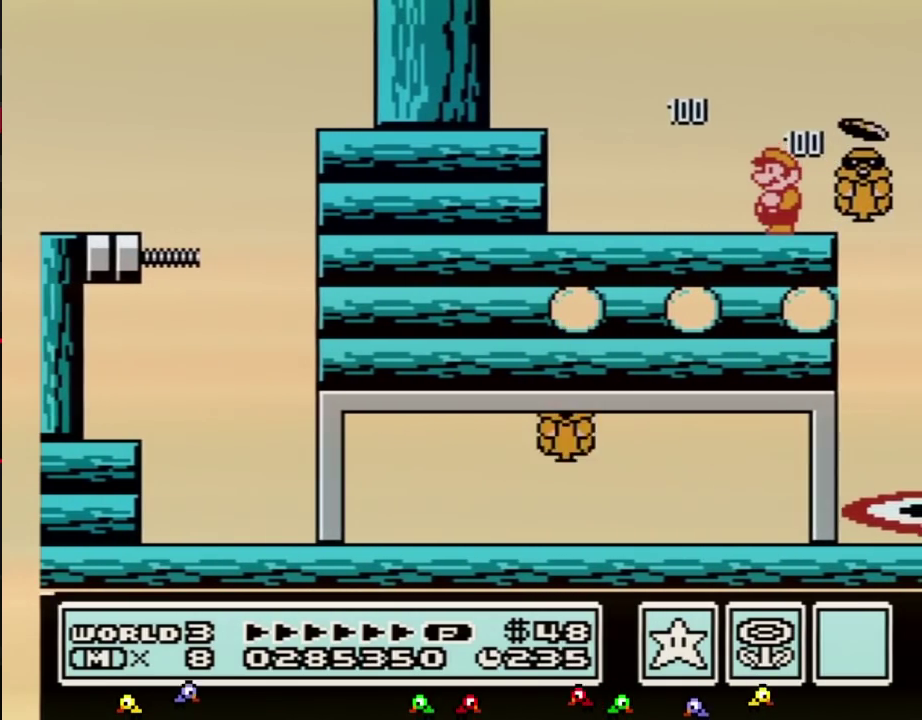
Gameplay with a controller (Nintendo layout); each line is a JSON object with the inputs held at the frame after it. "events" lists button and stick changes between this image and that frame as [ms after this image, input, new state], when the widget could be followed in between. Not read: L3 R3.
{"buttons": ["A"], "events": [[17, "DPAD_LEFT", "up"], [383, "A", "down"]]}
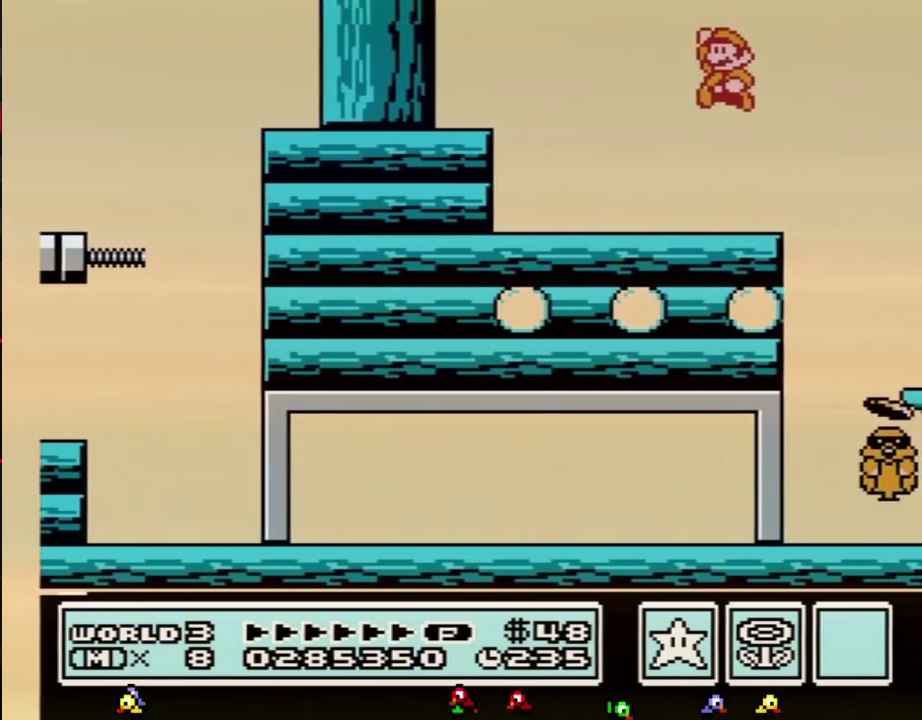
{"buttons": ["B", "DPAD_RIGHT"], "events": [[67, "A", "up"], [300, "B", "down"], [417, "DPAD_RIGHT", "down"]]}
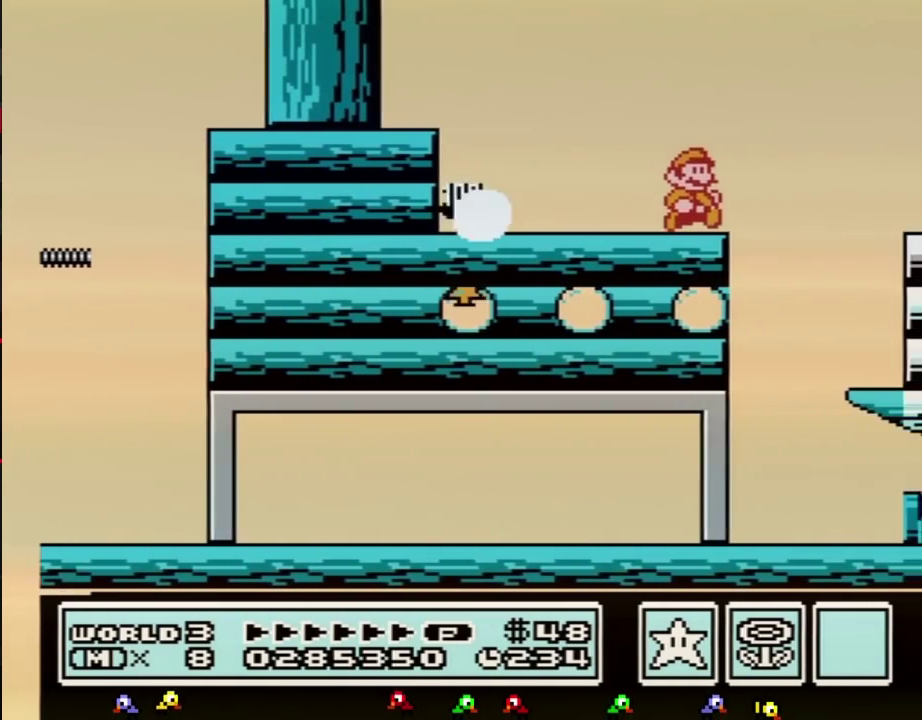
{"buttons": ["DPAD_LEFT"], "events": [[133, "A", "down"], [383, "A", "up"], [450, "B", "up"], [450, "DPAD_RIGHT", "up"], [483, "DPAD_LEFT", "down"]]}
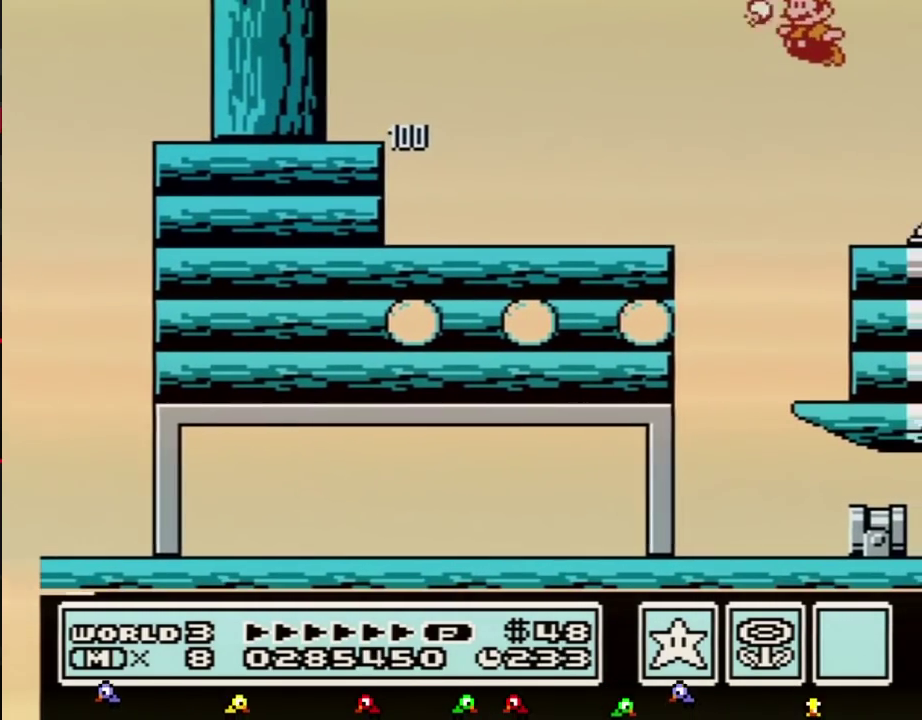
{"buttons": ["DPAD_RIGHT"], "events": [[50, "B", "down"], [67, "DPAD_LEFT", "up"], [100, "B", "up"], [167, "DPAD_RIGHT", "down"]]}
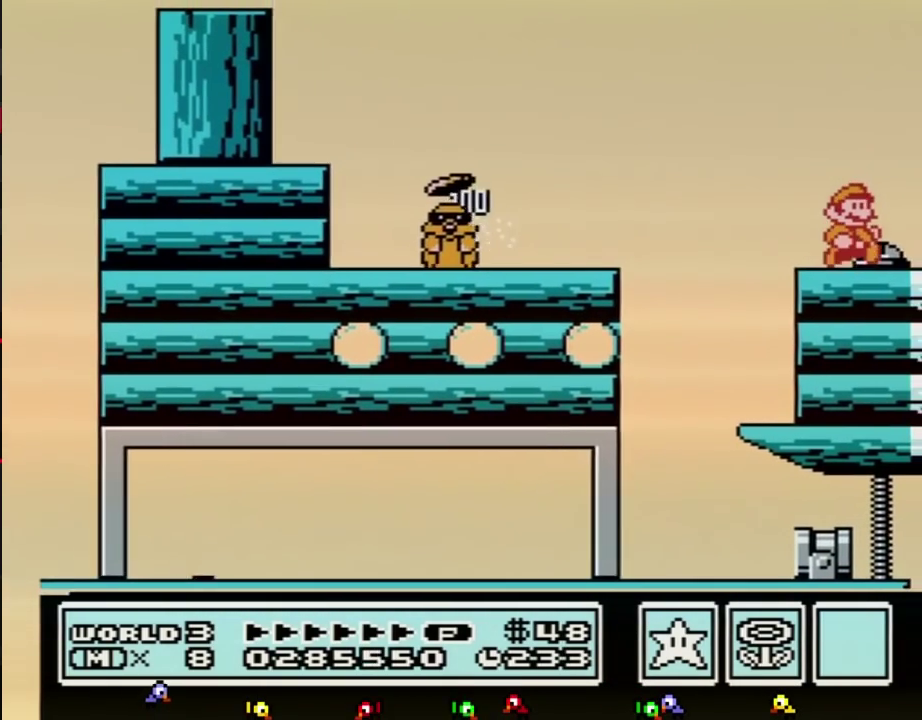
{"buttons": ["DPAD_RIGHT"], "events": []}
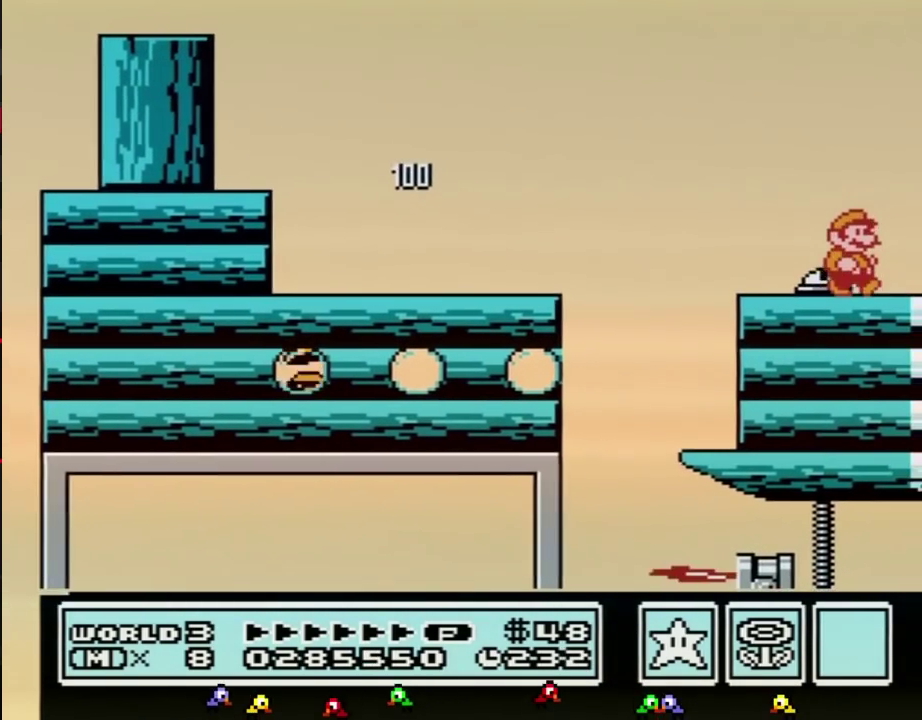
{"buttons": ["A", "B"], "events": [[283, "B", "down"], [317, "A", "down"], [417, "DPAD_RIGHT", "up"]]}
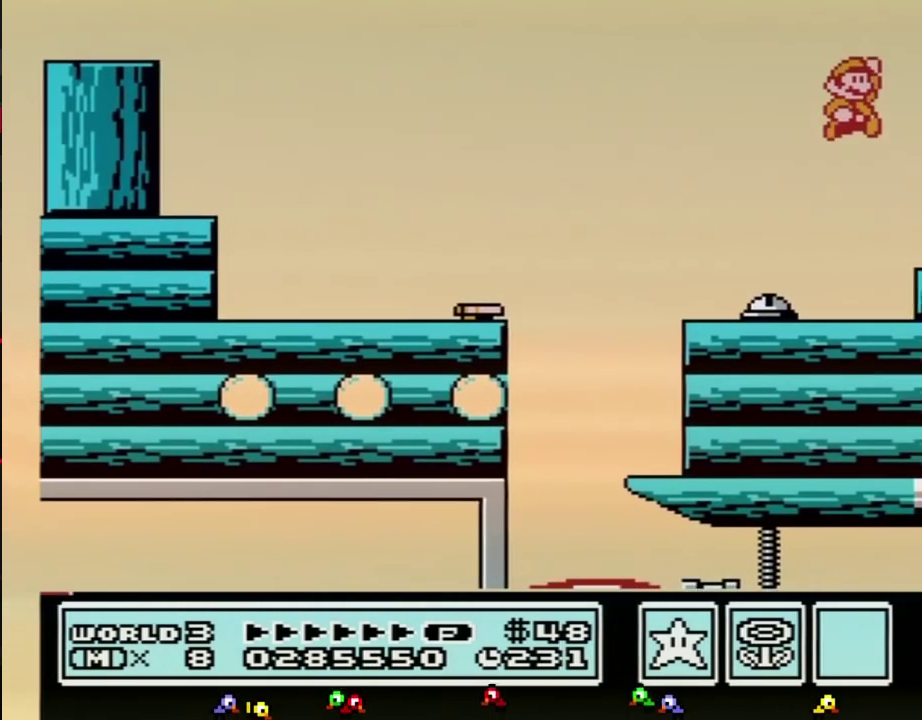
{"buttons": ["DPAD_RIGHT"], "events": [[167, "DPAD_RIGHT", "down"], [317, "B", "up"], [350, "A", "up"]]}
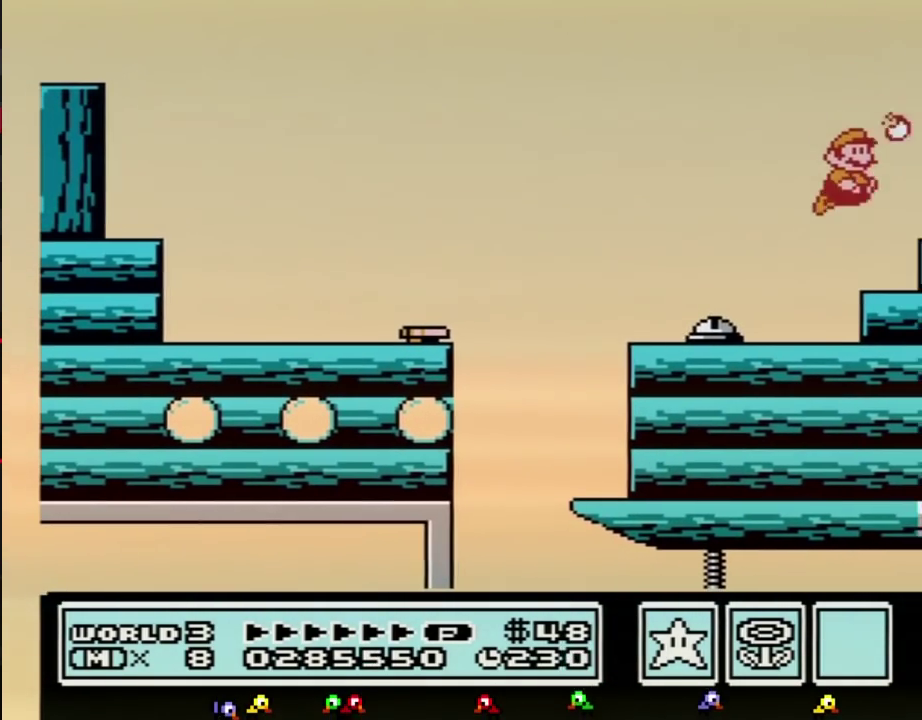
{"buttons": [], "events": [[17, "B", "down"], [300, "A", "down"], [317, "B", "up"], [350, "A", "up"], [483, "DPAD_RIGHT", "up"]]}
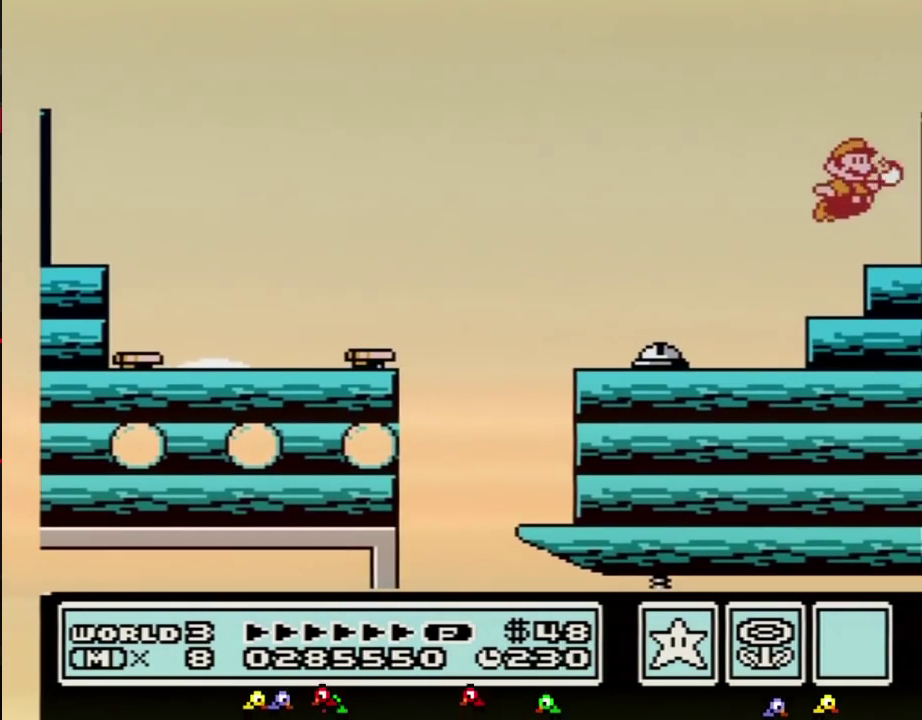
{"buttons": ["B", "DPAD_RIGHT"], "events": [[50, "B", "down"], [217, "DPAD_RIGHT", "down"], [267, "A", "down"], [483, "A", "up"]]}
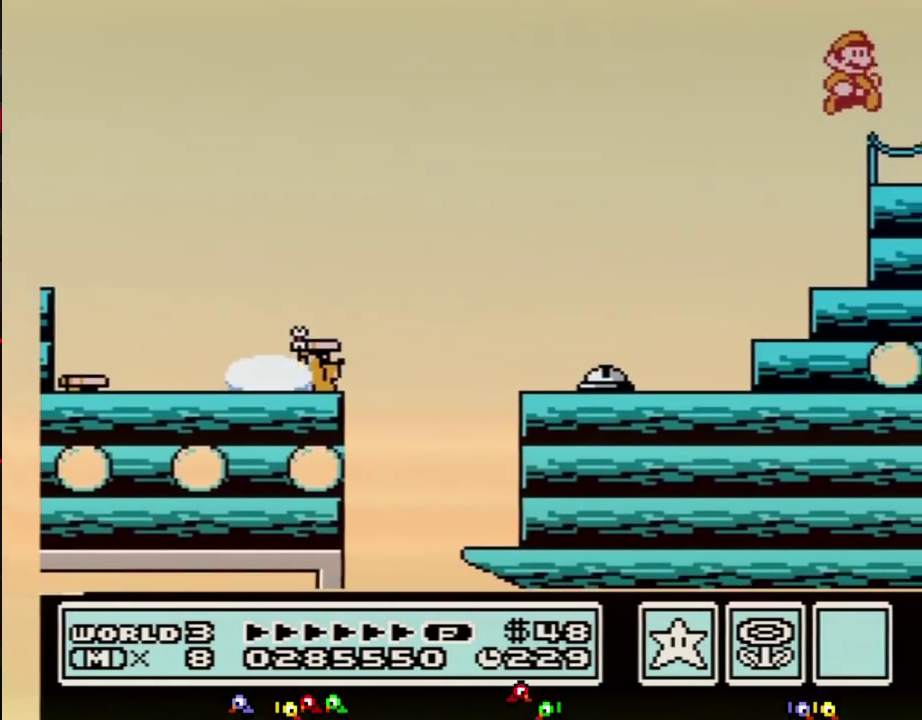
{"buttons": ["DPAD_RIGHT"], "events": [[17, "B", "up"]]}
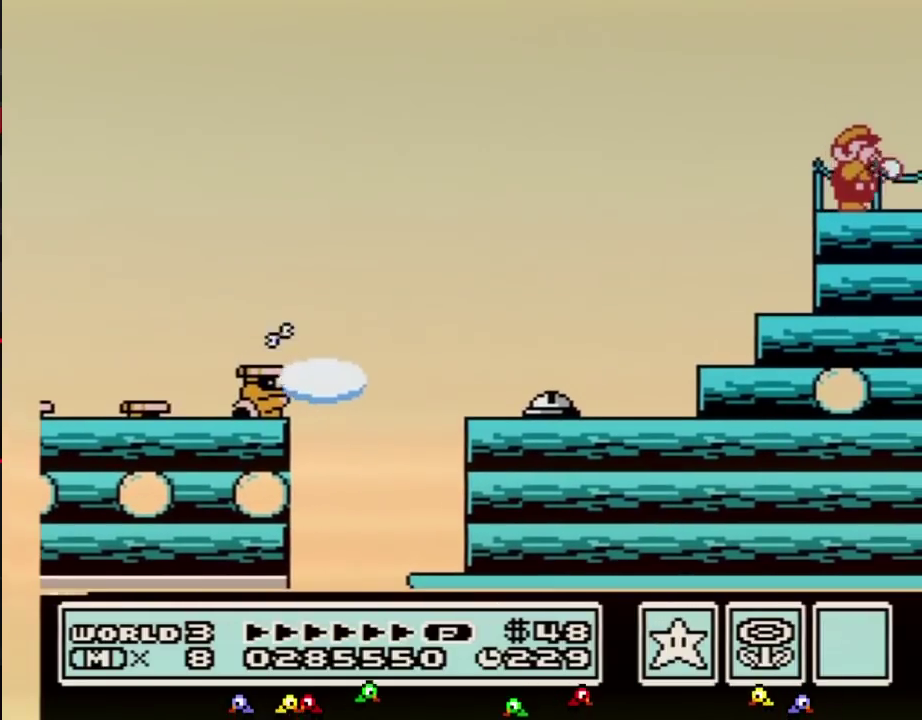
{"buttons": ["DPAD_RIGHT"], "events": [[133, "B", "down"], [383, "B", "up"]]}
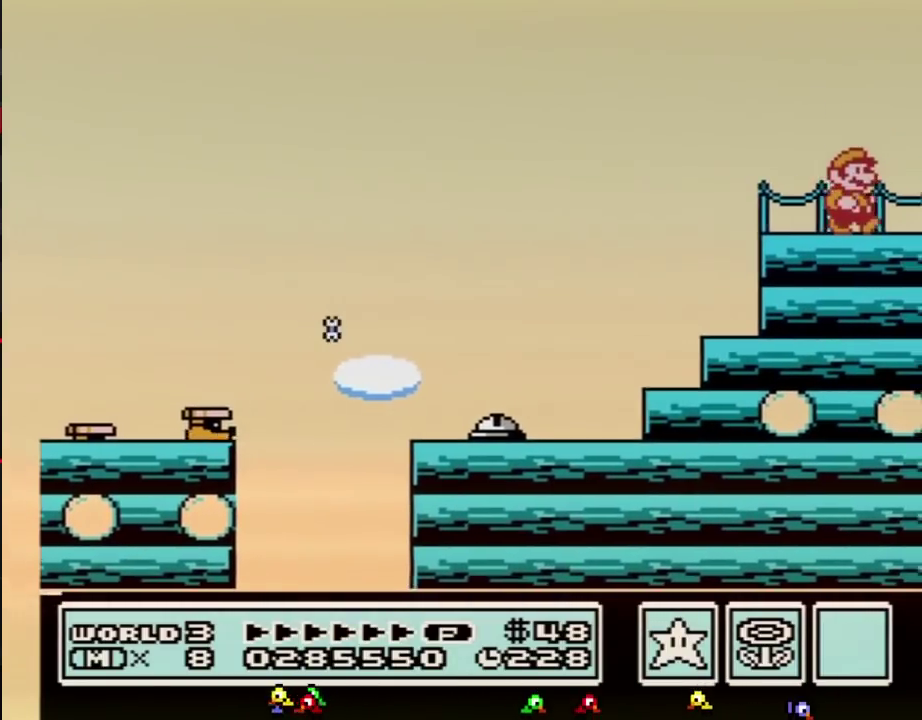
{"buttons": ["B", "DPAD_RIGHT"], "events": [[233, "B", "down"]]}
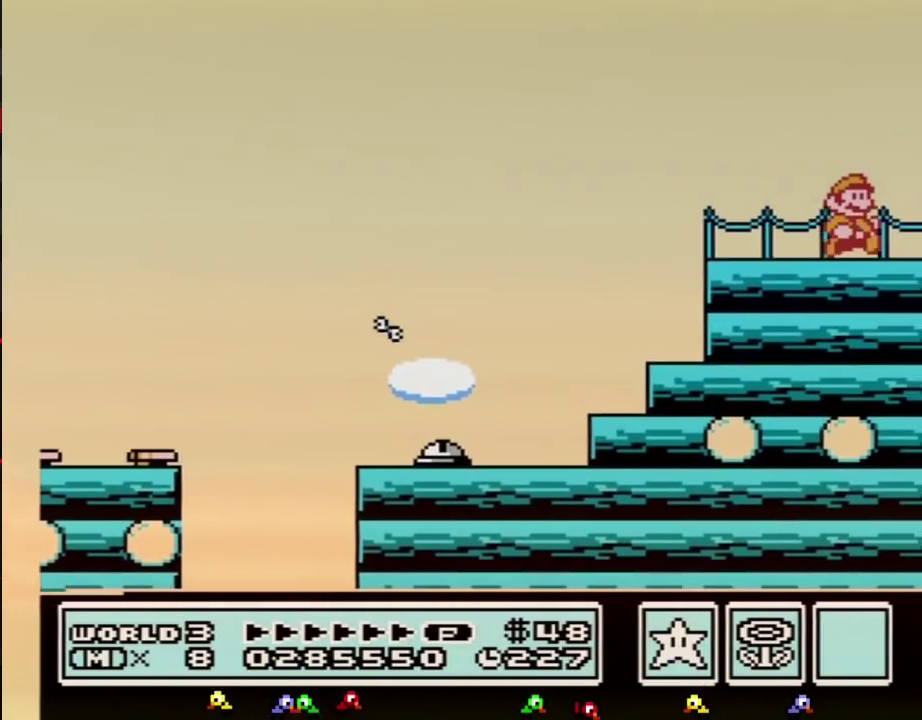
{"buttons": ["A", "B", "DPAD_RIGHT"], "events": [[450, "A", "down"]]}
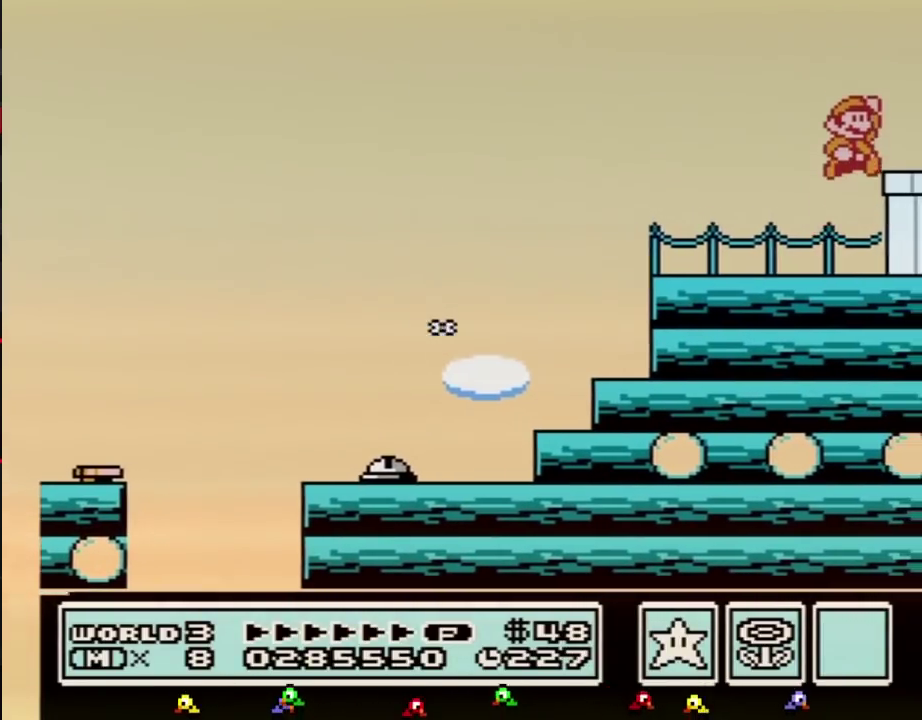
{"buttons": ["B", "DPAD_RIGHT"], "events": [[133, "A", "up"], [133, "B", "up"], [233, "B", "down"]]}
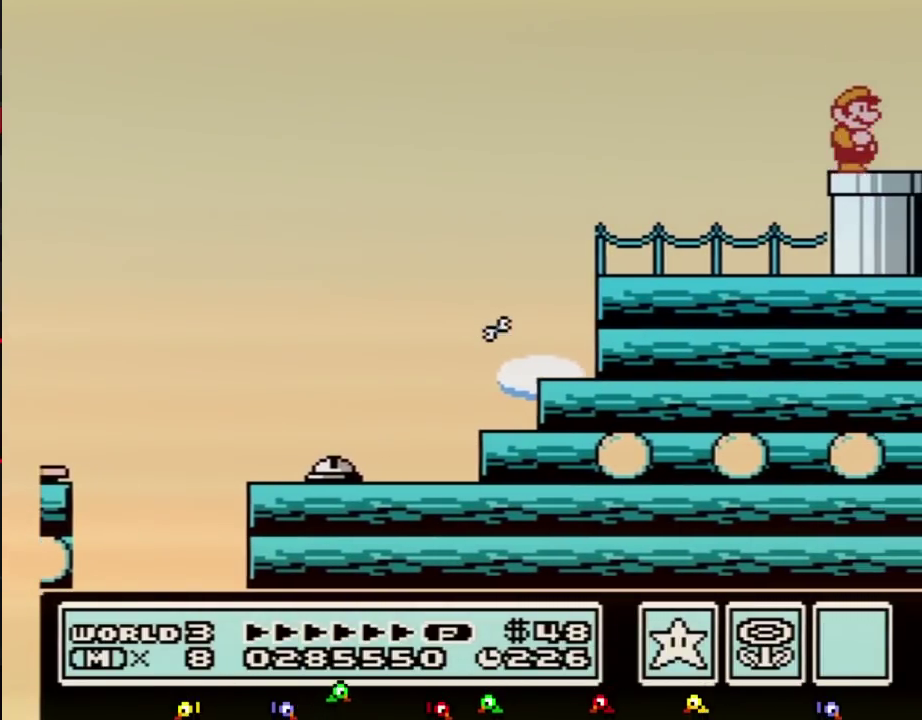
{"buttons": ["B"], "events": [[167, "DPAD_DOWN", "down"], [233, "DPAD_RIGHT", "up"], [417, "DPAD_DOWN", "up"]]}
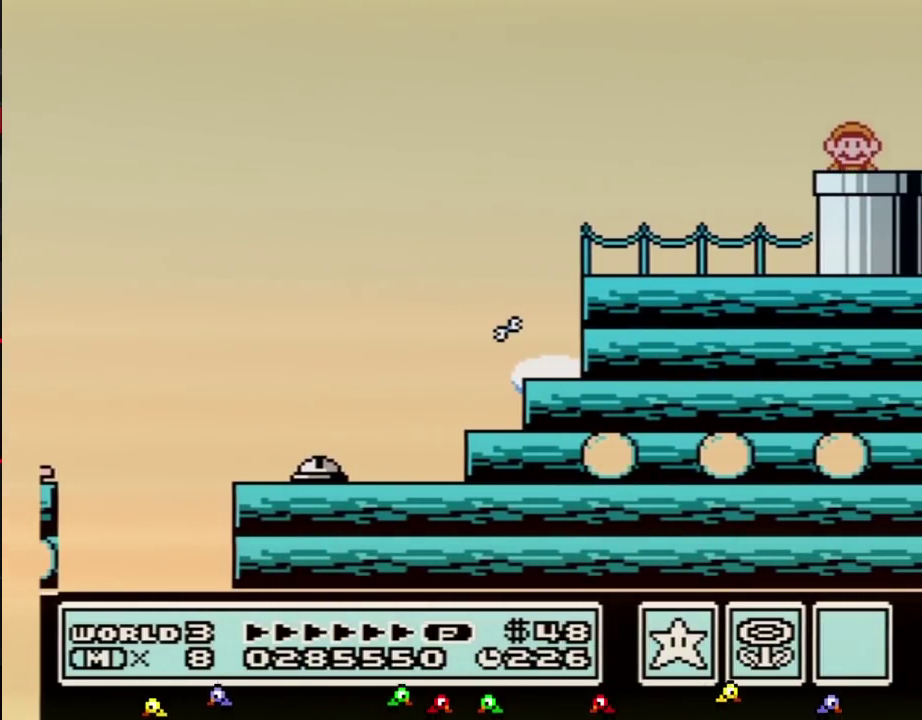
{"buttons": ["B", "DPAD_RIGHT"], "events": [[417, "DPAD_RIGHT", "down"]]}
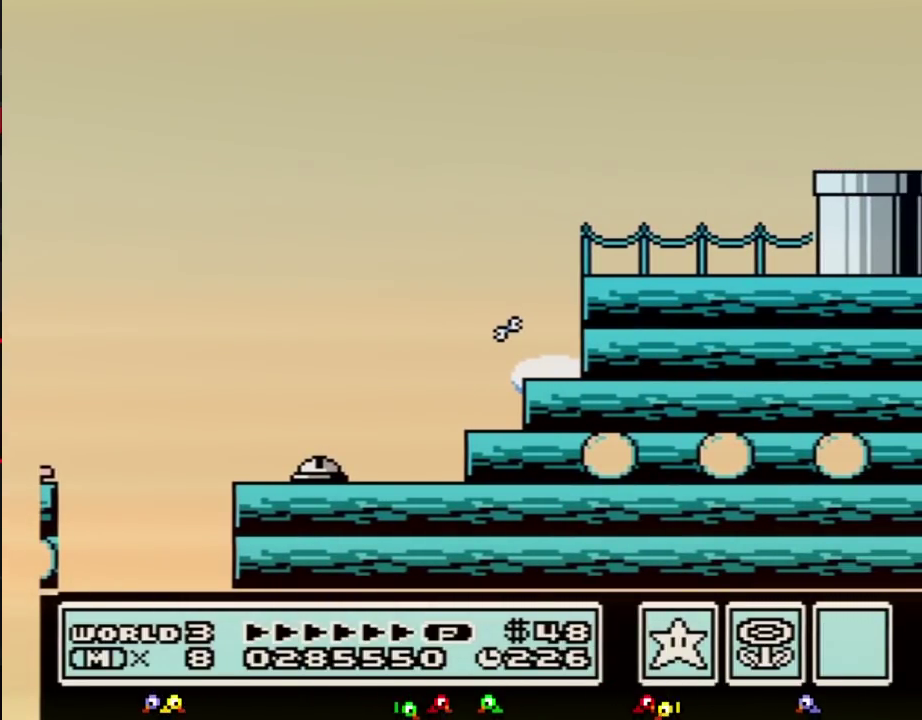
{"buttons": ["B", "DPAD_RIGHT"], "events": []}
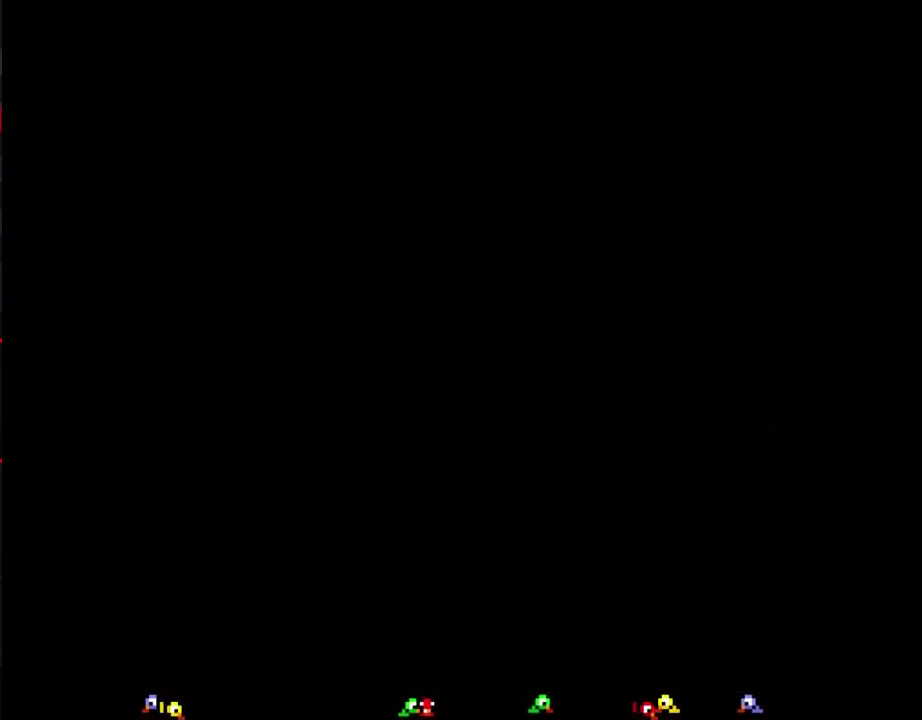
{"buttons": ["B", "DPAD_RIGHT"], "events": []}
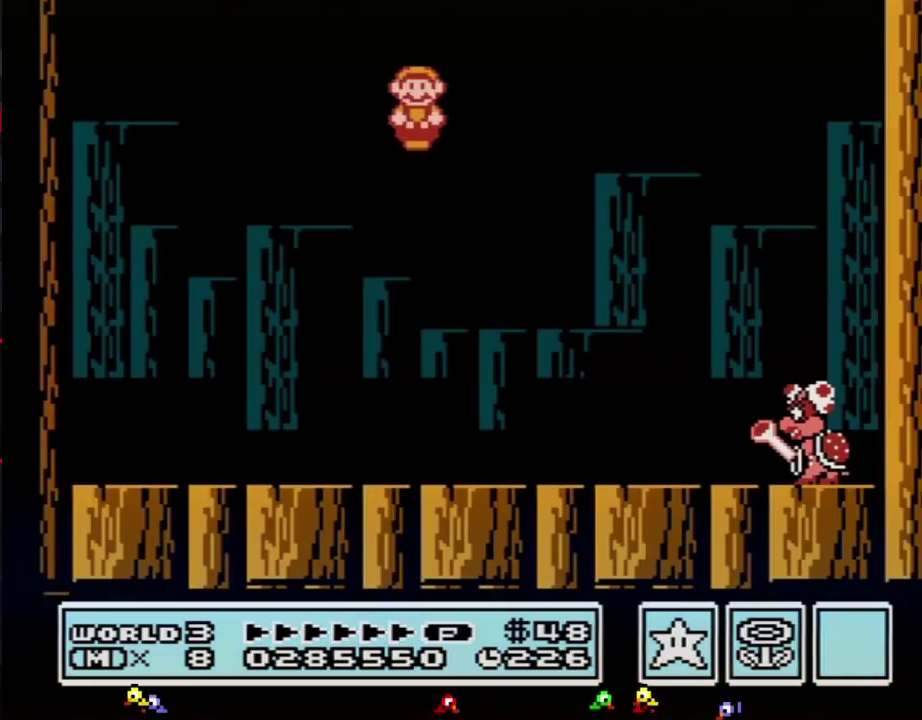
{"buttons": ["B", "DPAD_LEFT"], "events": [[200, "B", "up"], [283, "B", "down"], [317, "DPAD_RIGHT", "up"], [450, "DPAD_LEFT", "down"]]}
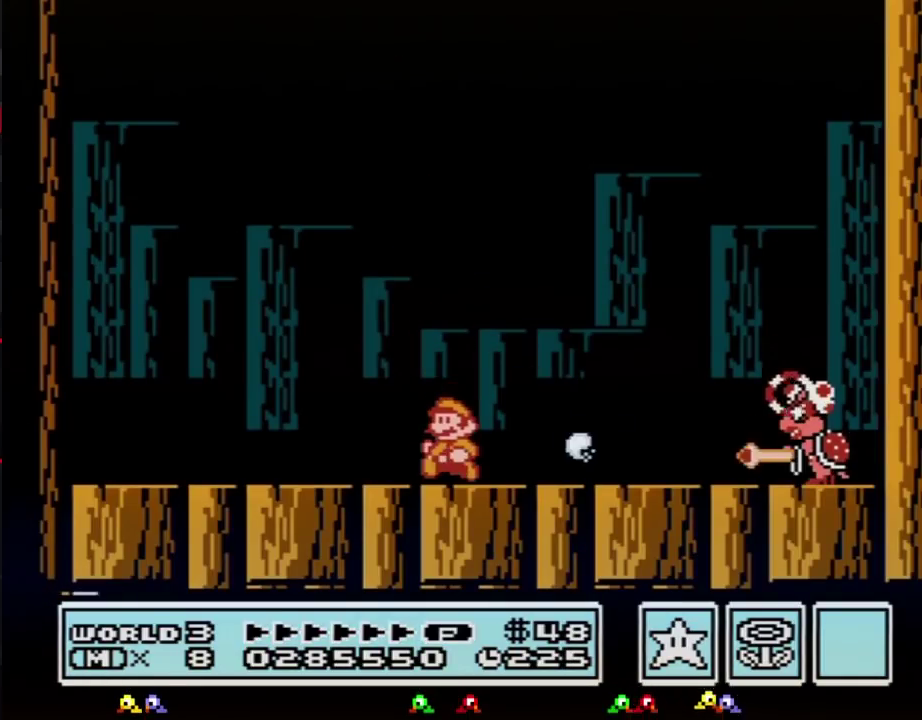
{"buttons": ["DPAD_RIGHT"], "events": [[350, "DPAD_LEFT", "up"], [417, "DPAD_RIGHT", "down"], [450, "B", "up"]]}
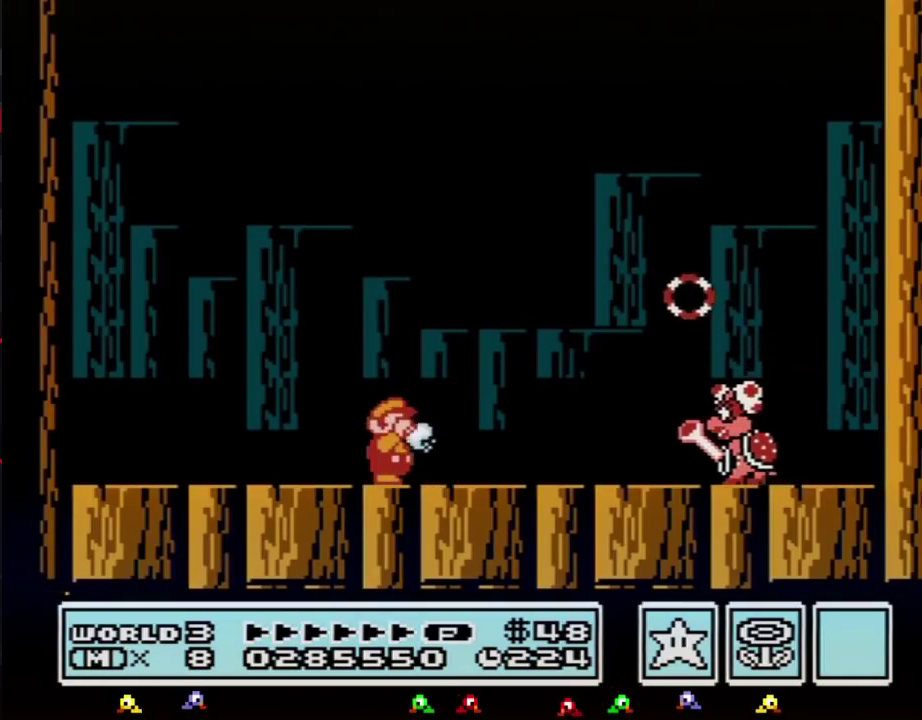
{"buttons": ["B", "DPAD_LEFT"], "events": [[33, "B", "down"], [33, "DPAD_RIGHT", "up"], [200, "DPAD_LEFT", "down"]]}
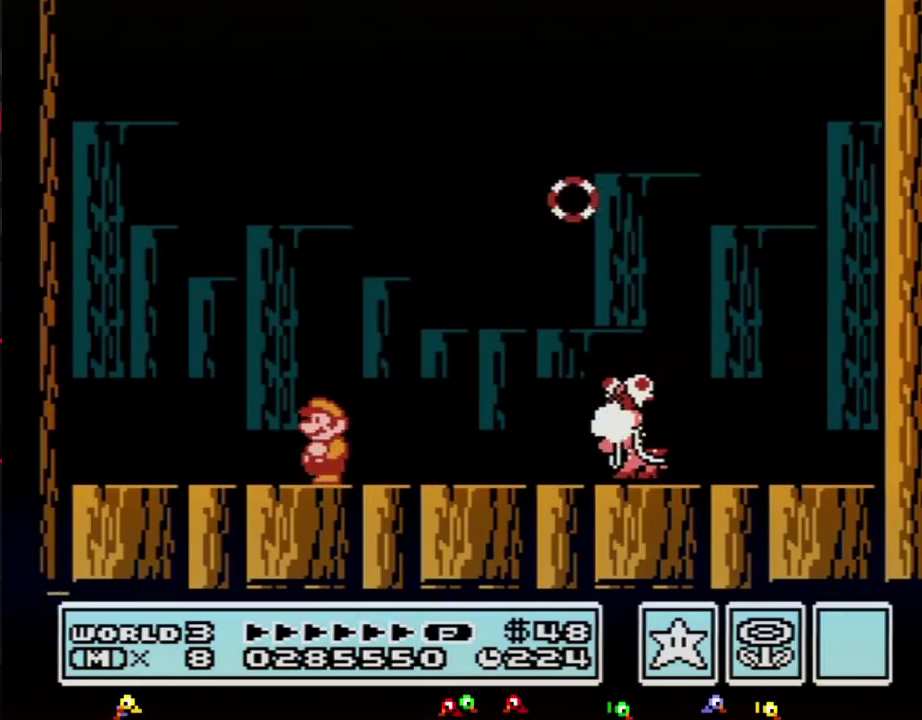
{"buttons": ["B", "DPAD_LEFT"], "events": [[100, "DPAD_LEFT", "up"], [133, "B", "up"], [200, "B", "down"], [267, "B", "up"], [317, "B", "down"], [350, "DPAD_LEFT", "down"]]}
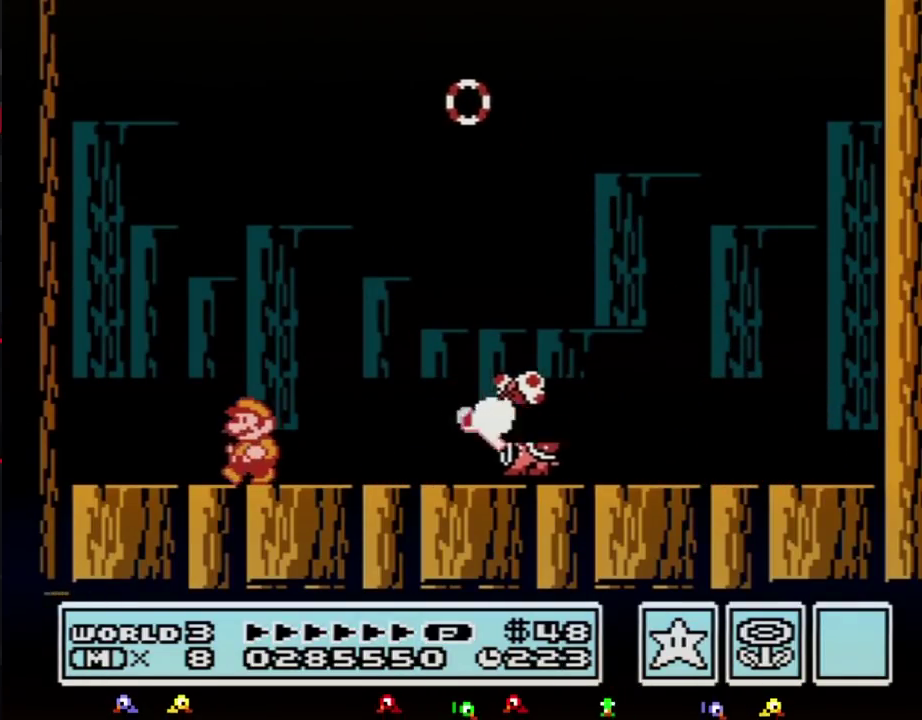
{"buttons": ["B", "DPAD_LEFT"], "events": [[200, "DPAD_LEFT", "up"], [233, "B", "up"], [233, "DPAD_RIGHT", "down"], [317, "DPAD_RIGHT", "up"], [383, "B", "down"], [450, "DPAD_LEFT", "down"]]}
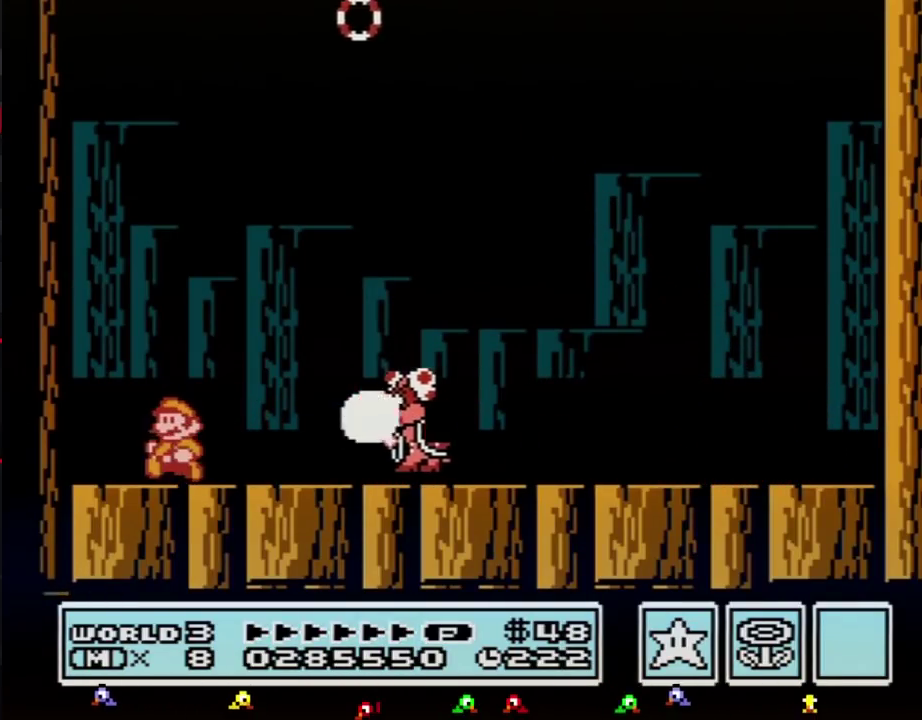
{"buttons": ["B", "DPAD_RIGHT"], "events": [[200, "DPAD_LEFT", "up"], [267, "B", "up"], [283, "DPAD_RIGHT", "down"], [350, "DPAD_RIGHT", "up"], [483, "B", "down"], [483, "DPAD_RIGHT", "down"]]}
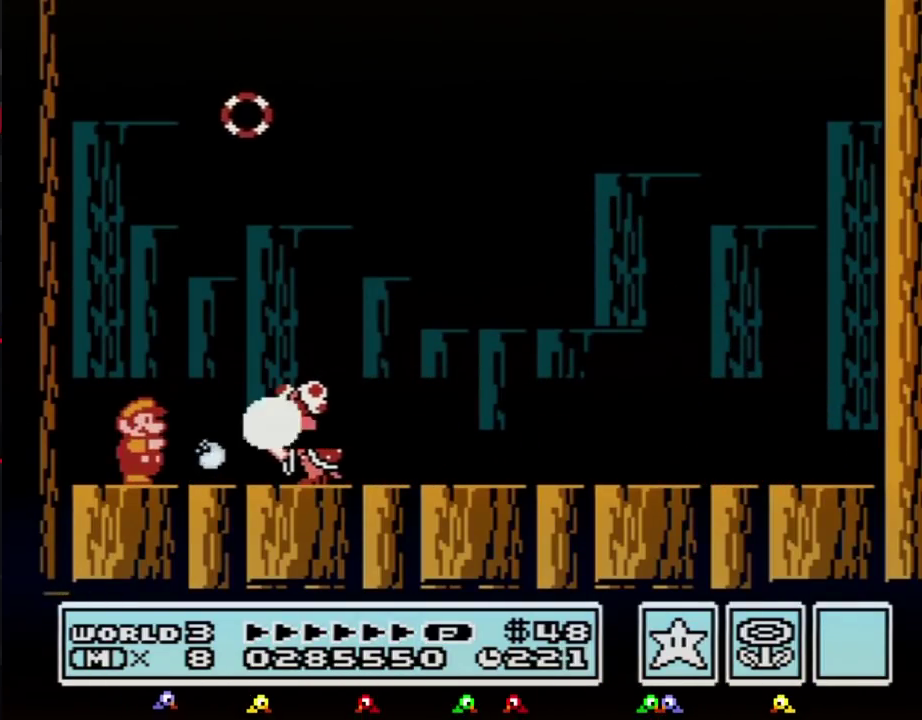
{"buttons": ["B", "DPAD_RIGHT"], "events": [[67, "B", "up"], [133, "B", "down"], [167, "A", "down"], [233, "A", "up"], [233, "B", "up"], [317, "B", "down"], [383, "B", "up"], [483, "B", "down"]]}
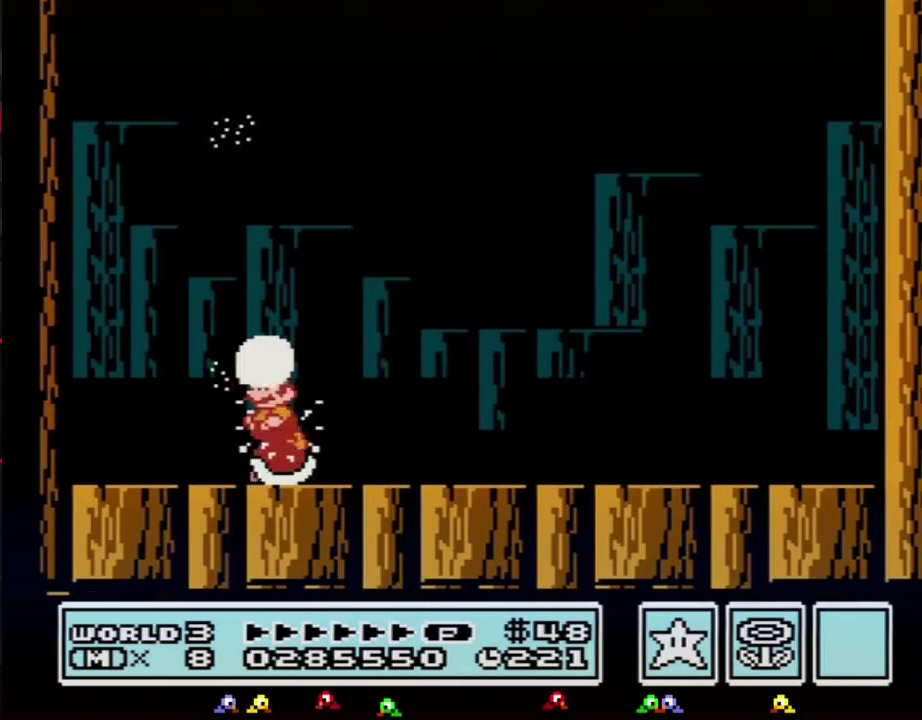
{"buttons": [], "events": [[100, "DPAD_LEFT", "down"], [100, "DPAD_RIGHT", "up"], [167, "A", "down"], [167, "DPAD_LEFT", "up"], [200, "B", "up"], [317, "B", "down"], [383, "A", "up"], [417, "B", "up"]]}
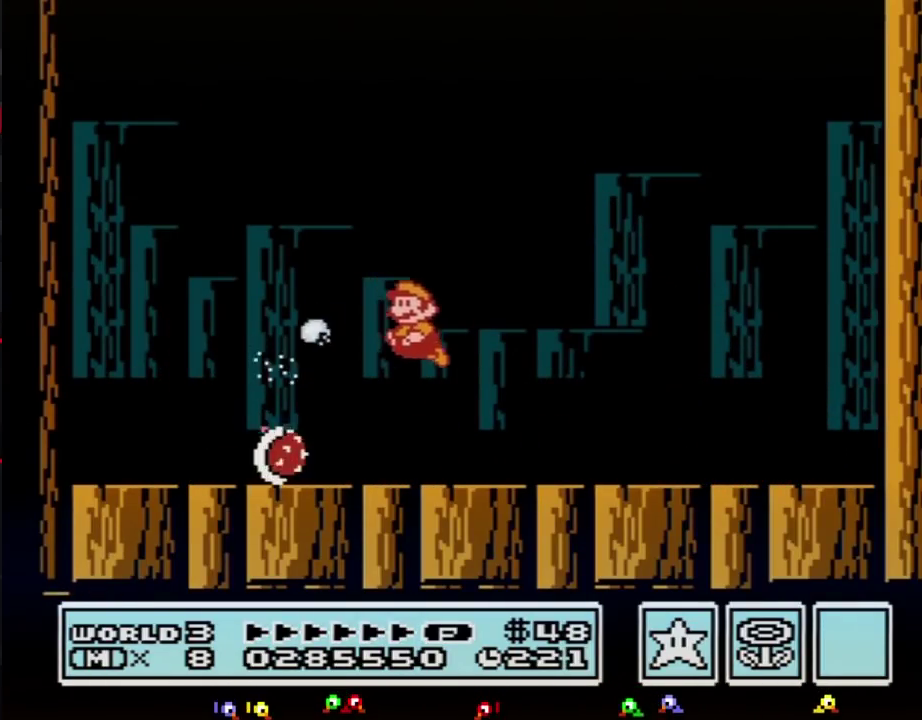
{"buttons": ["DPAD_LEFT"], "events": [[17, "B", "down"], [100, "B", "up"], [167, "B", "down"], [300, "B", "up"], [417, "DPAD_LEFT", "down"]]}
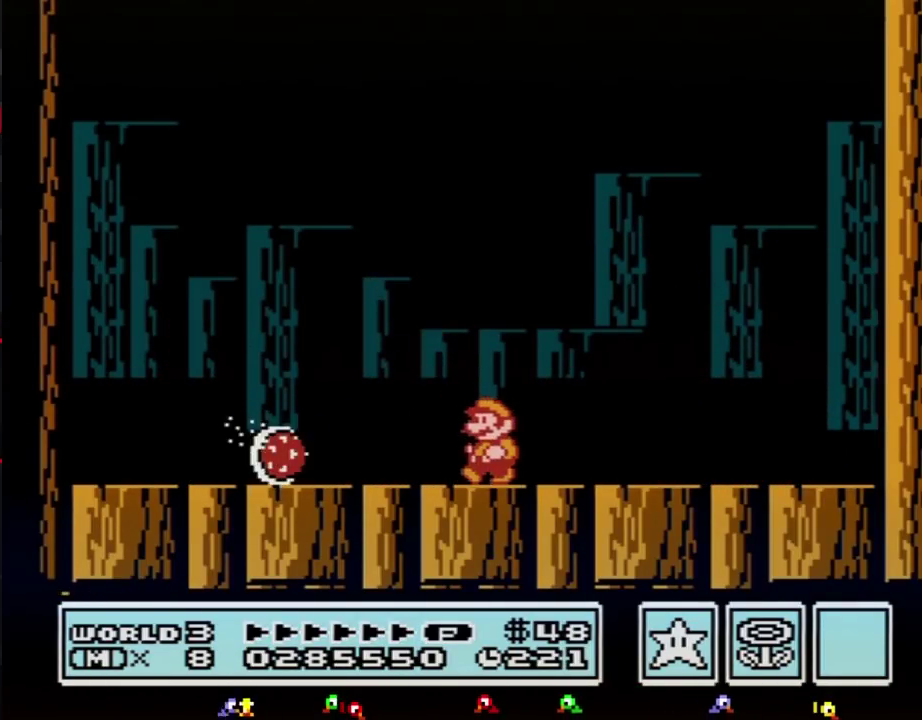
{"buttons": [], "events": [[67, "DPAD_LEFT", "up"], [200, "DPAD_RIGHT", "down"], [317, "DPAD_RIGHT", "up"]]}